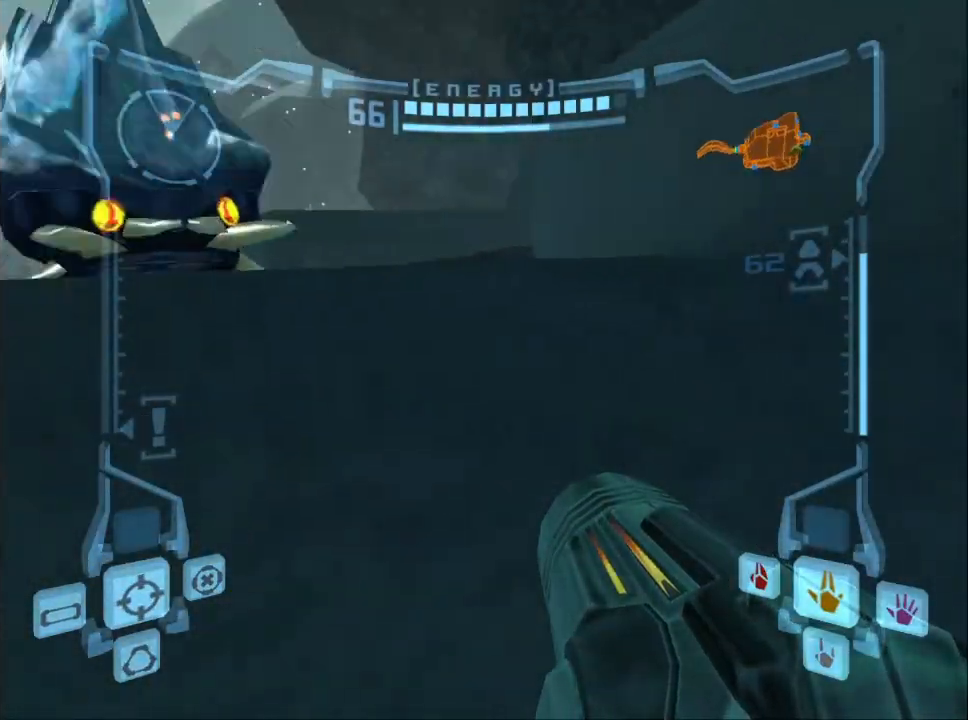
Gameplay with a controller (Nintendo layout); each line is a JSON object with the inputs held at the frame after it. "events" lists button and stick changes between this image and that frame as [ms after this image, input, new state], when the widget could be followed in between. Not read: L3 R3 right_stick.
{"buttons": ["A", "Y", "L1"], "left_stick": "down", "events": [[67, "left_stick", "center"], [217, "B", "up"], [250, "left_stick", "left"], [350, "L1", "down"], [383, "left_stick", "center"], [433, "Y", "down"], [467, "A", "down"], [483, "left_stick", "down"]]}
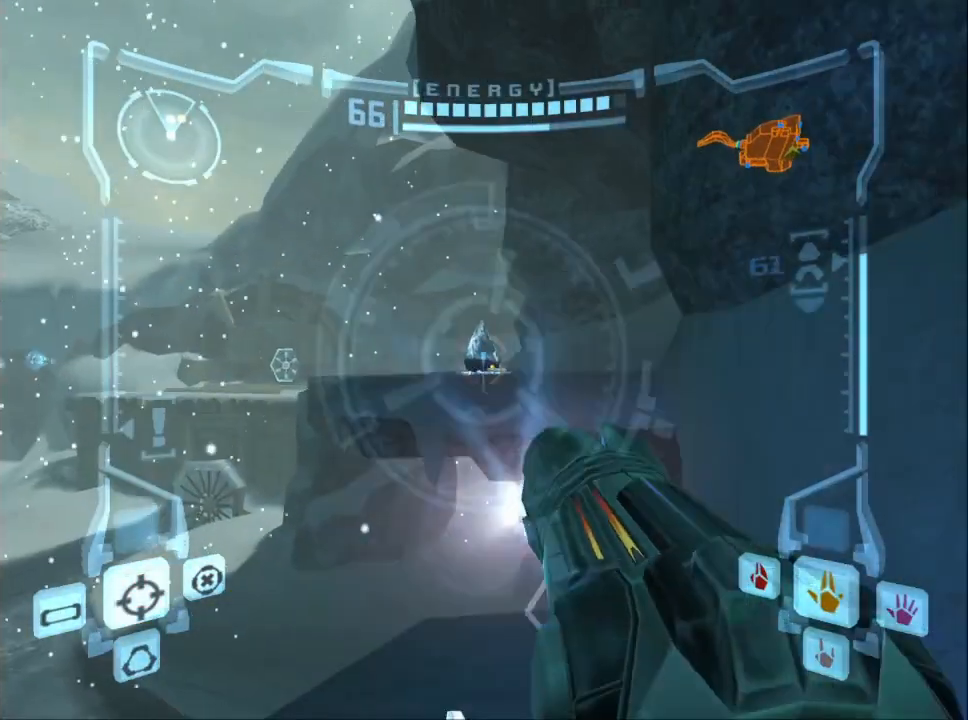
{"buttons": ["Y", "L1"], "left_stick": "center", "events": [[17, "Y", "up"], [17, "left_stick", "down-right"], [100, "A", "up"], [183, "left_stick", "center"], [500, "Y", "down"]]}
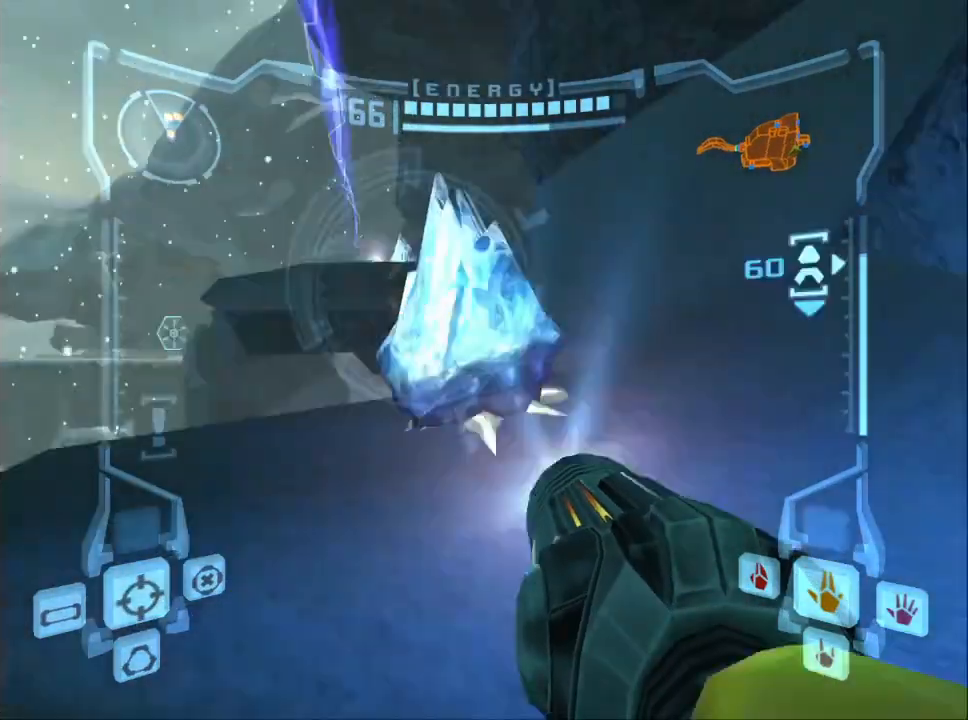
{"buttons": [], "left_stick": "left", "events": [[33, "A", "down"], [100, "Y", "up"], [150, "A", "up"], [200, "L1", "up"], [283, "B", "down"], [367, "left_stick", "left"], [483, "B", "up"]]}
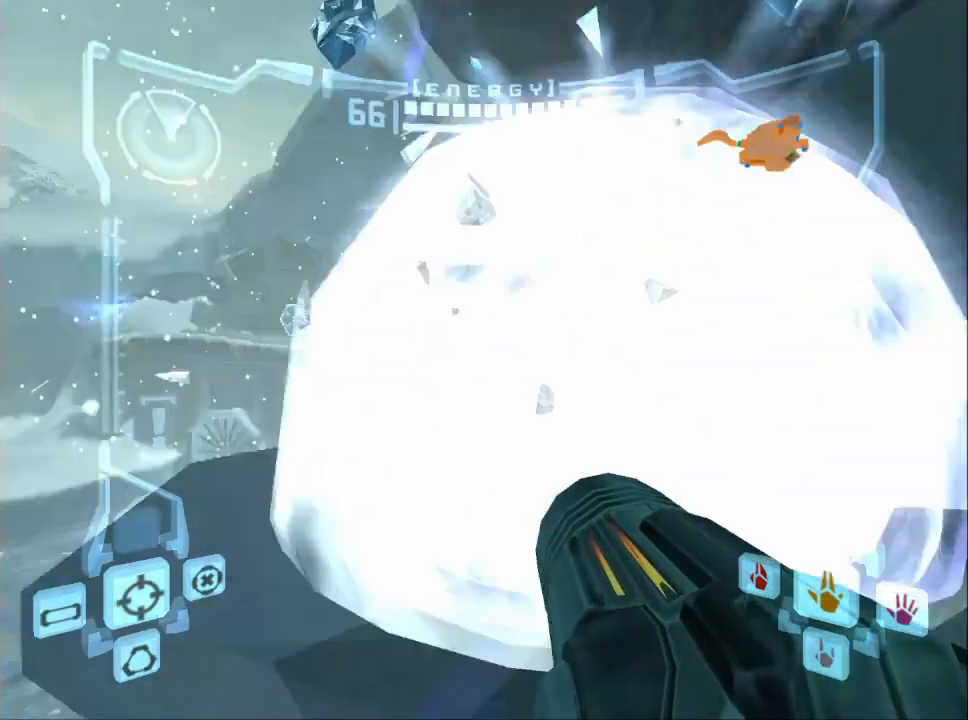
{"buttons": ["L1"], "left_stick": "center", "events": [[33, "left_stick", "center"], [67, "L1", "down"], [83, "left_stick", "up-right"], [150, "left_stick", "up"], [317, "left_stick", "up-right"], [500, "left_stick", "center"]]}
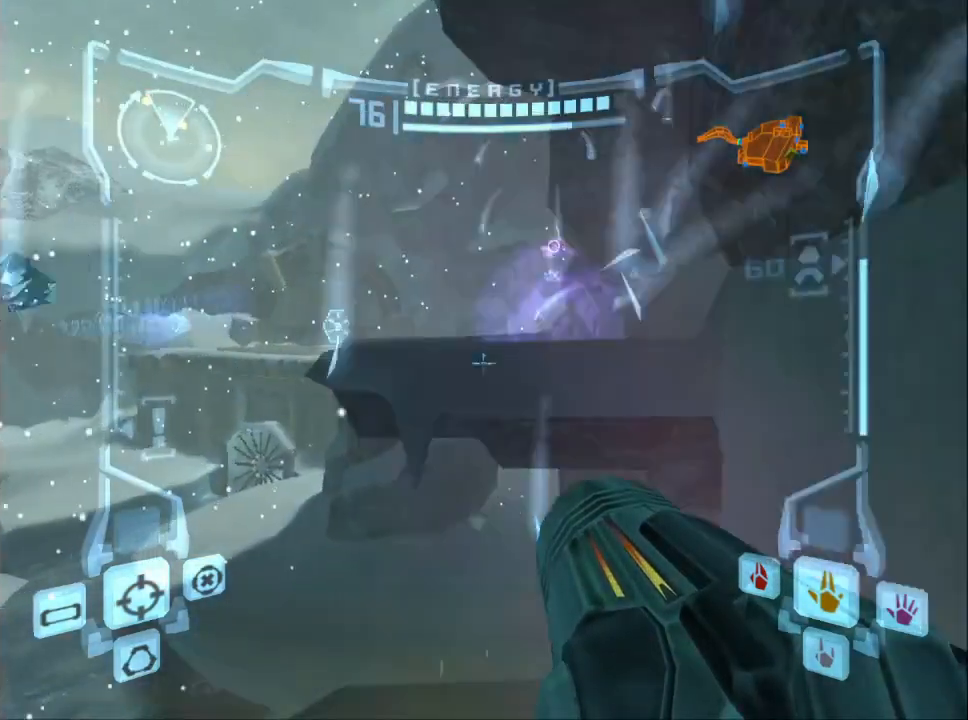
{"buttons": ["L1"], "left_stick": "left", "events": [[167, "left_stick", "right"], [250, "B", "down"], [450, "left_stick", "left"], [500, "B", "up"]]}
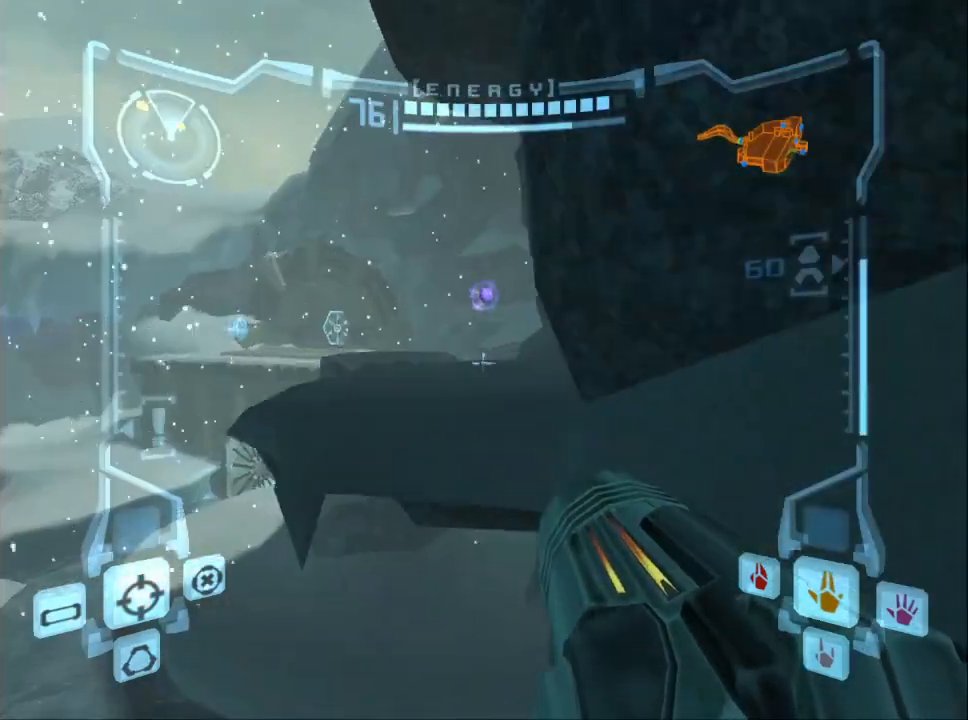
{"buttons": ["B", "L1"], "left_stick": "left", "events": [[417, "B", "down"]]}
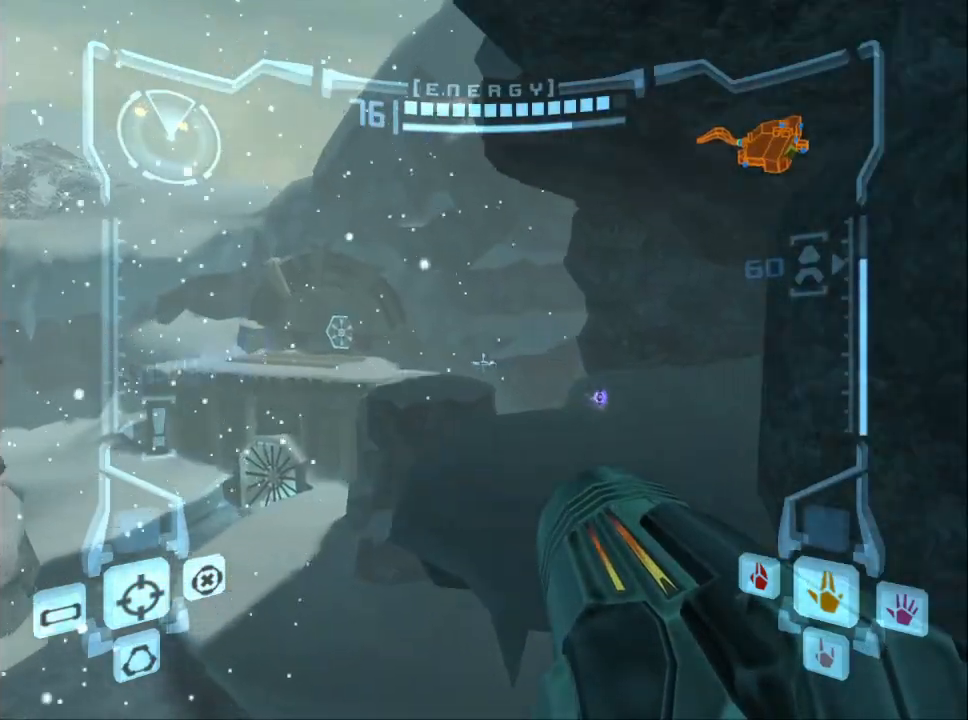
{"buttons": ["L1"], "left_stick": "left", "events": [[117, "B", "up"]]}
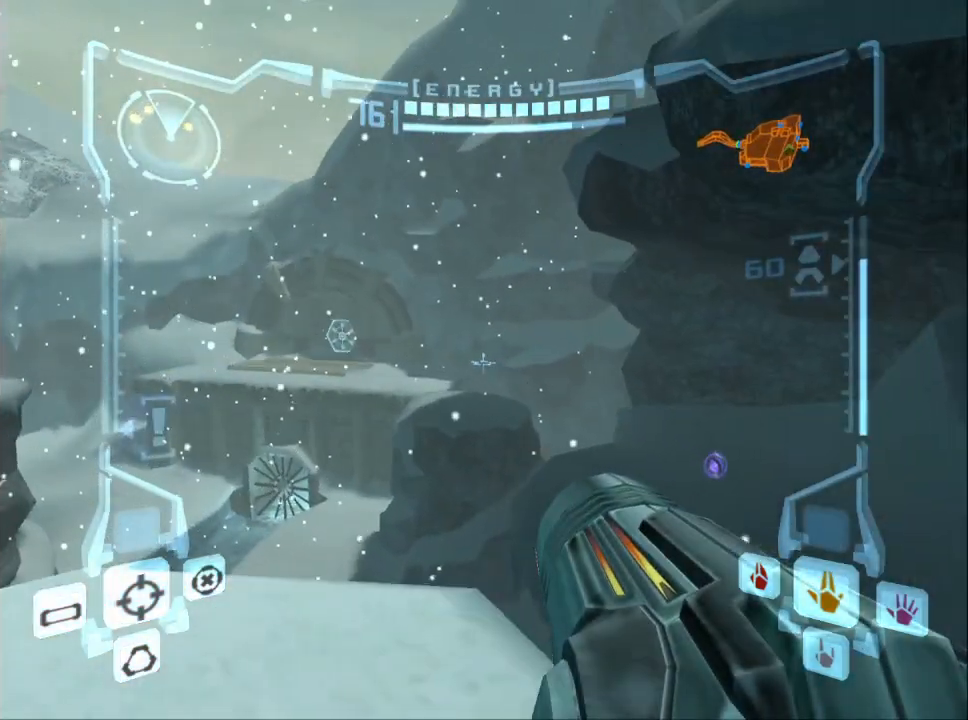
{"buttons": ["L1"], "left_stick": "up-right", "events": [[100, "left_stick", "center"], [167, "B", "down"], [267, "left_stick", "right"], [383, "B", "up"], [500, "left_stick", "up-right"]]}
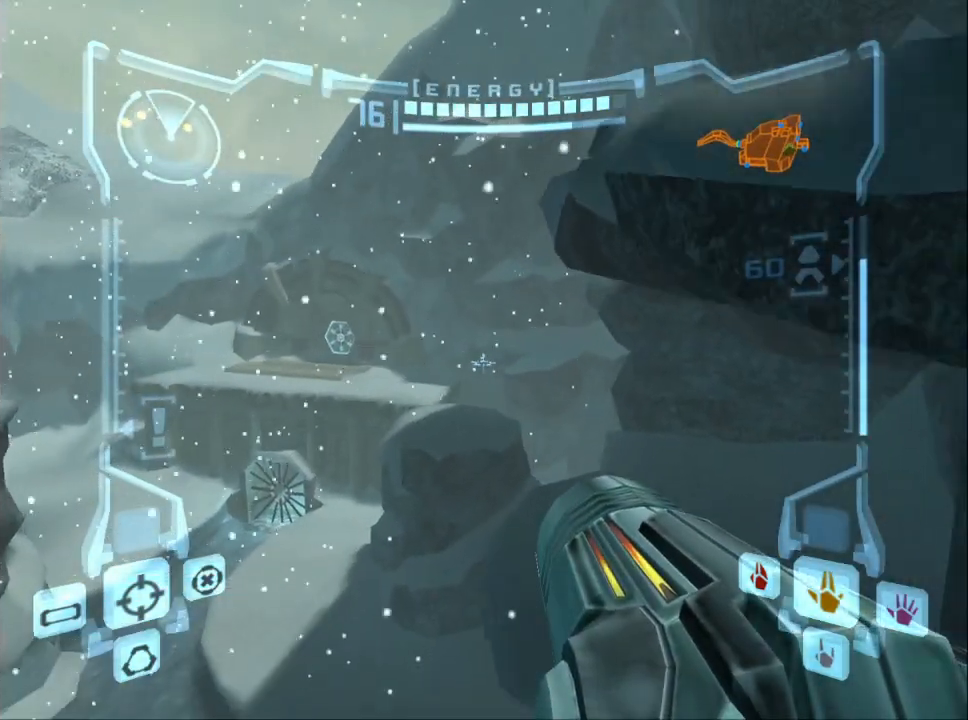
{"buttons": ["L1", "R1"], "left_stick": "left", "events": [[133, "B", "down"], [250, "R1", "down"], [300, "B", "up"], [350, "left_stick", "left"]]}
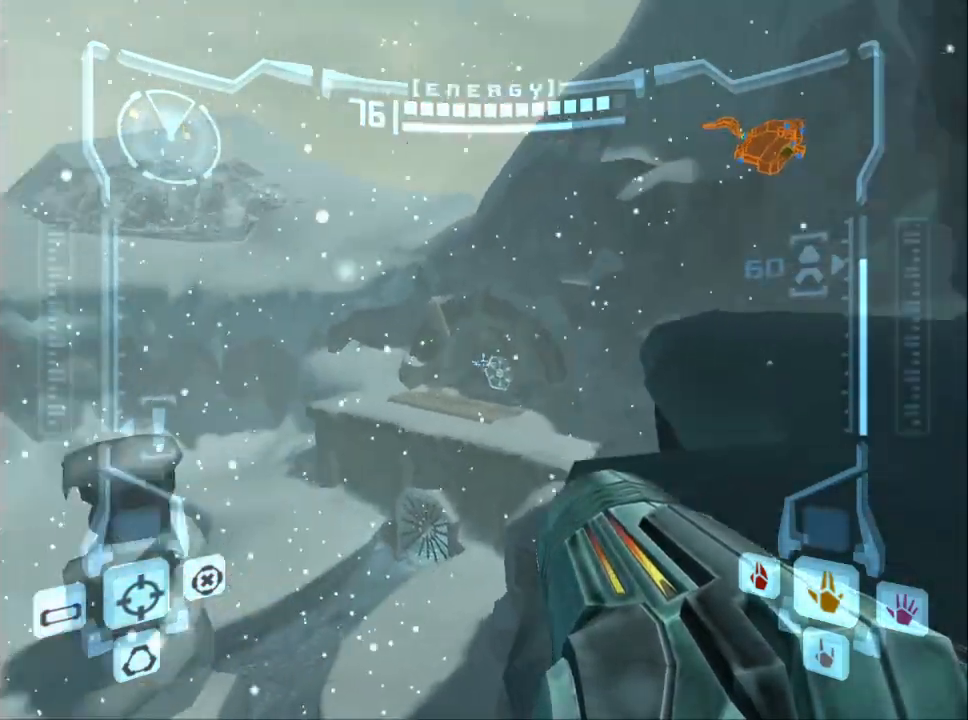
{"buttons": ["L1", "R1"], "left_stick": "left", "events": [[100, "DPAD_LEFT", "down"], [150, "DPAD_UP", "down"], [200, "DPAD_UP", "up"], [233, "DPAD_LEFT", "up"]]}
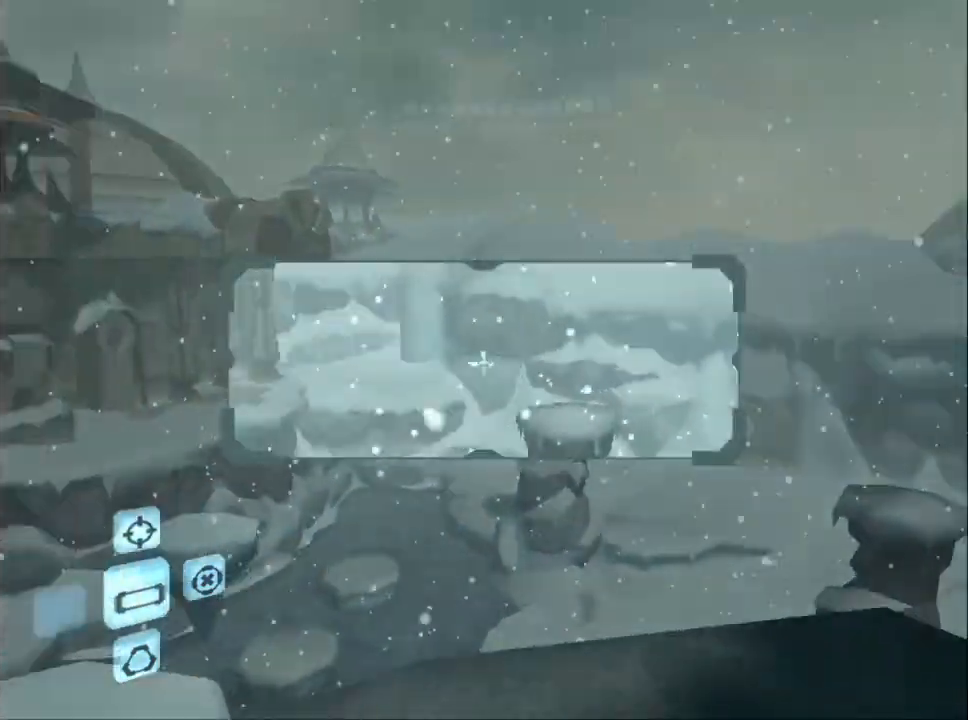
{"buttons": ["L1"], "left_stick": "down", "events": [[233, "R1", "up"], [233, "left_stick", "down"]]}
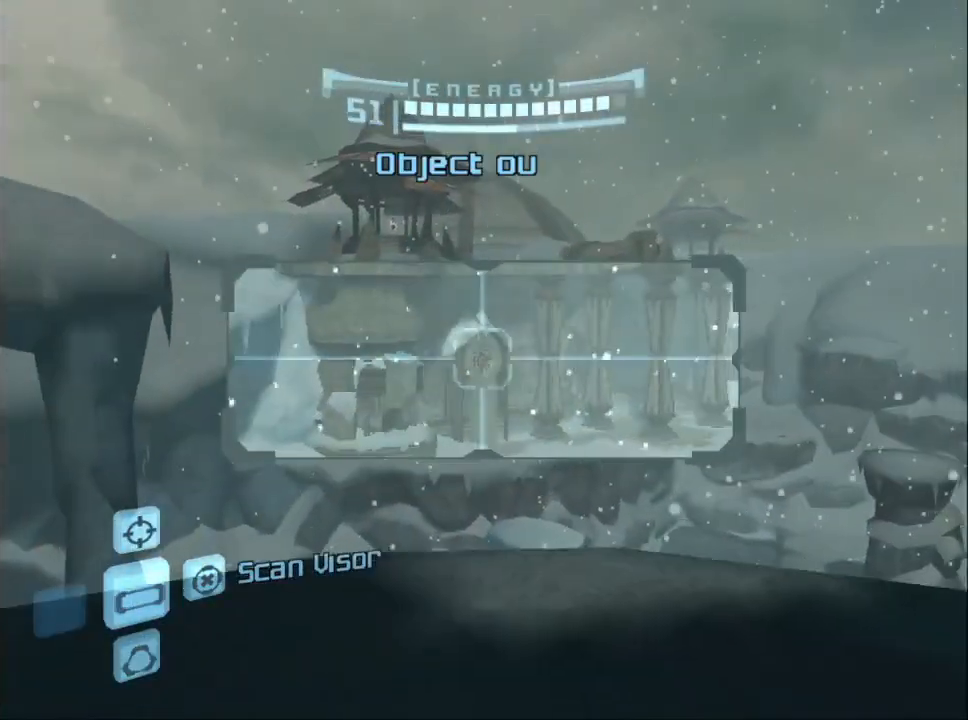
{"buttons": ["L1"], "left_stick": "right", "events": [[133, "B", "down"], [150, "left_stick", "right"], [167, "B", "up"]]}
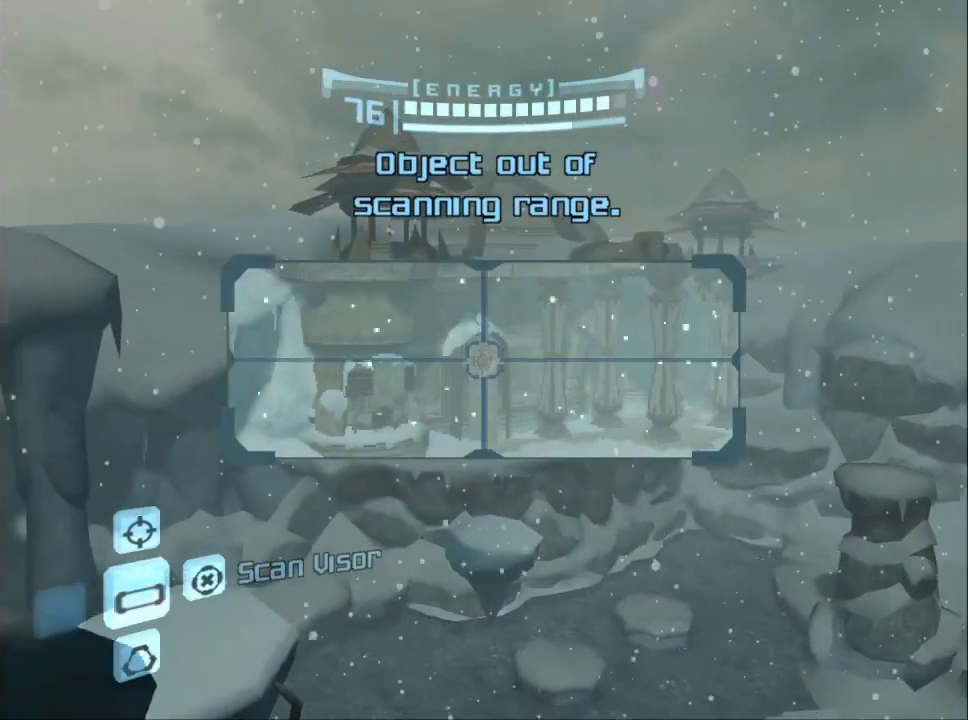
{"buttons": ["L1"], "left_stick": "right", "events": [[83, "left_stick", "center"], [400, "B", "down"], [400, "left_stick", "right"], [417, "B", "up"]]}
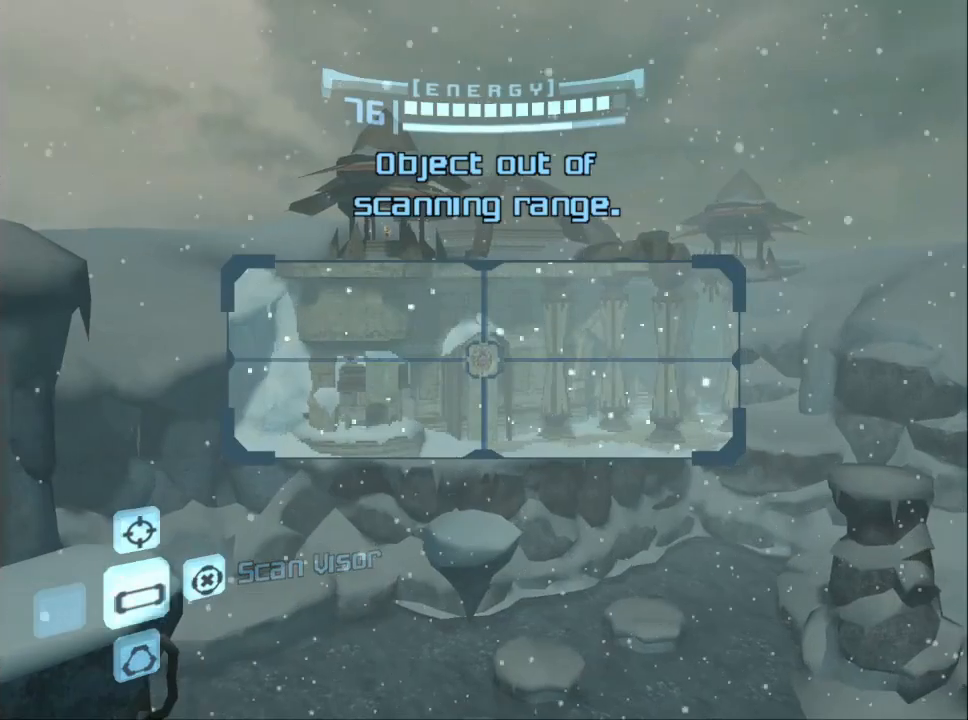
{"buttons": ["R1"], "left_stick": "center", "events": [[67, "left_stick", "center"], [100, "L1", "up"], [117, "R1", "down"], [133, "A", "down"], [250, "A", "up"], [400, "left_stick", "up"], [483, "left_stick", "center"]]}
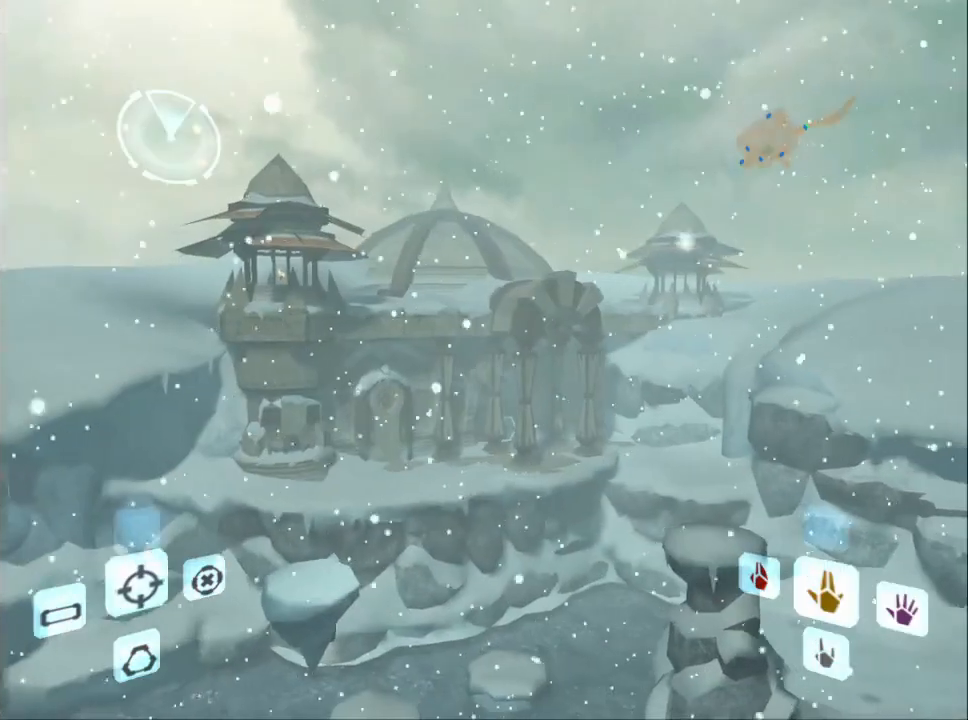
{"buttons": [], "left_stick": "center", "events": [[350, "L1", "down"], [367, "B", "down"], [433, "B", "up"], [450, "L1", "up"], [450, "R1", "up"]]}
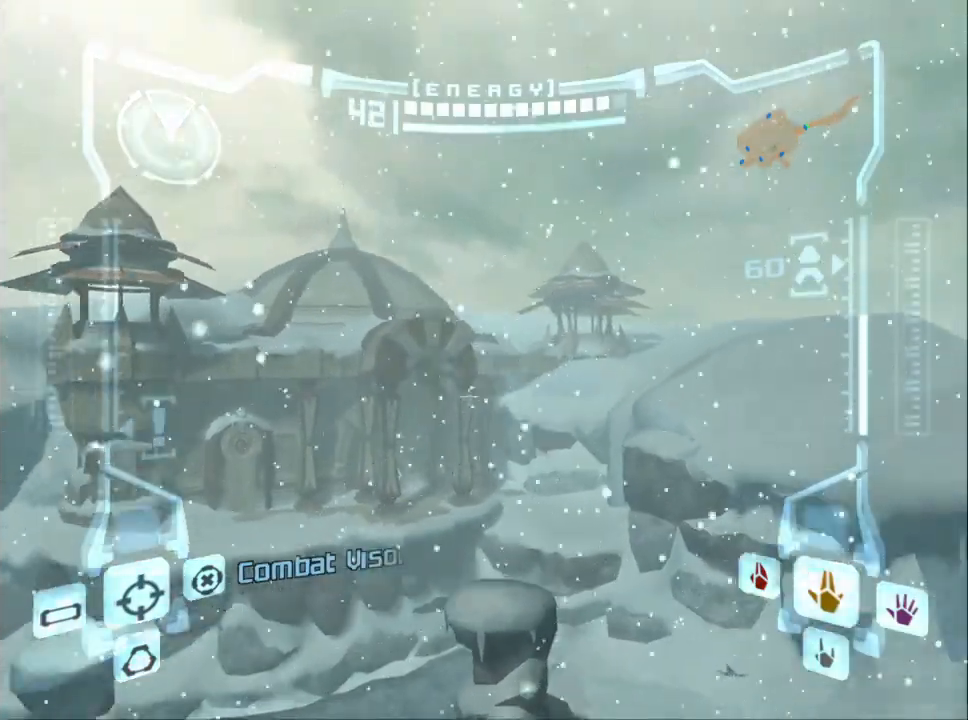
{"buttons": [], "left_stick": "center", "events": [[367, "DPAD_LEFT", "down"], [483, "DPAD_LEFT", "up"]]}
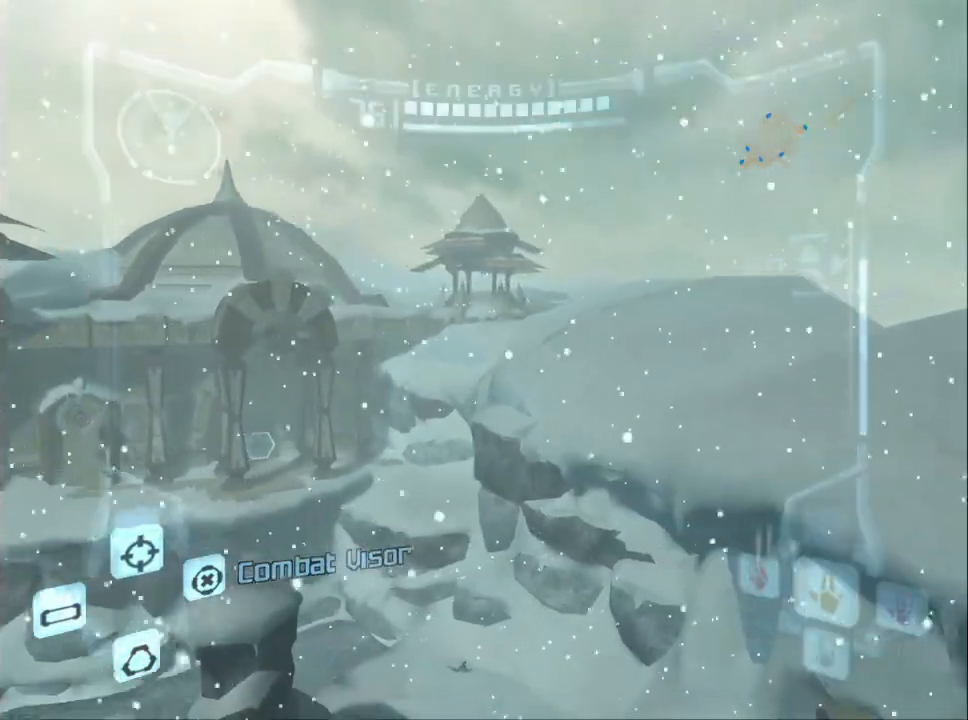
{"buttons": ["L1", "R1"], "left_stick": "left", "events": [[250, "R1", "down"], [283, "left_stick", "left"], [300, "L1", "down"]]}
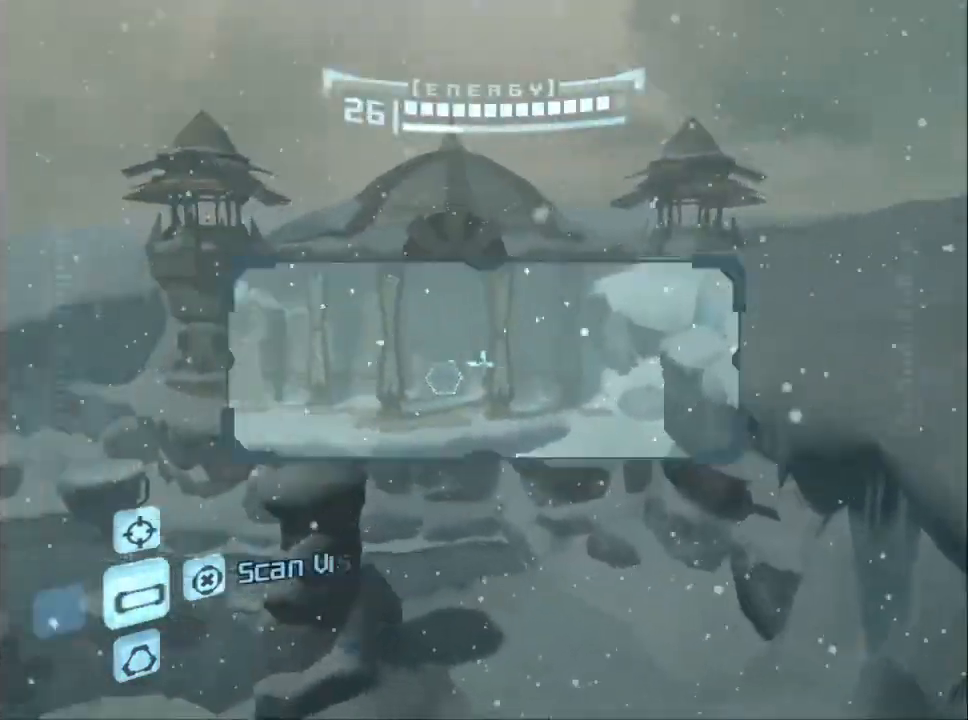
{"buttons": ["L1"], "left_stick": "right", "events": [[167, "left_stick", "up-left"], [333, "R1", "up"], [367, "left_stick", "right"]]}
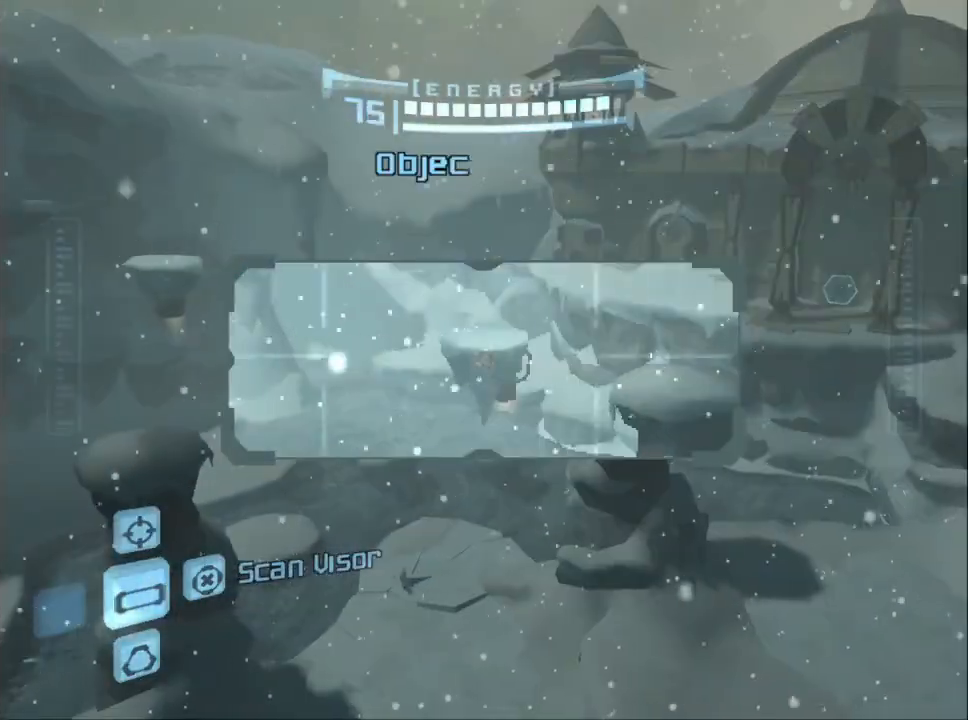
{"buttons": ["A", "R1"], "left_stick": "up-left", "events": [[167, "B", "down"], [200, "B", "up"], [350, "L1", "up"], [350, "left_stick", "up"], [367, "R1", "down"], [450, "A", "down"], [500, "left_stick", "up-left"]]}
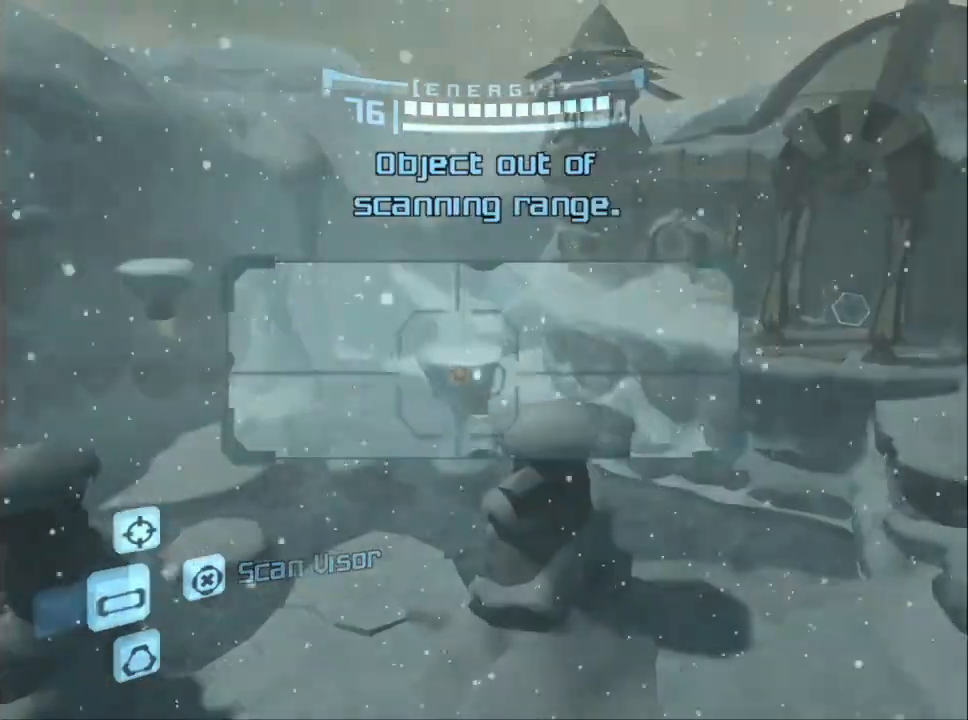
{"buttons": ["R1"], "left_stick": "up-left", "events": [[50, "A", "up"], [150, "left_stick", "center"], [267, "left_stick", "up-left"]]}
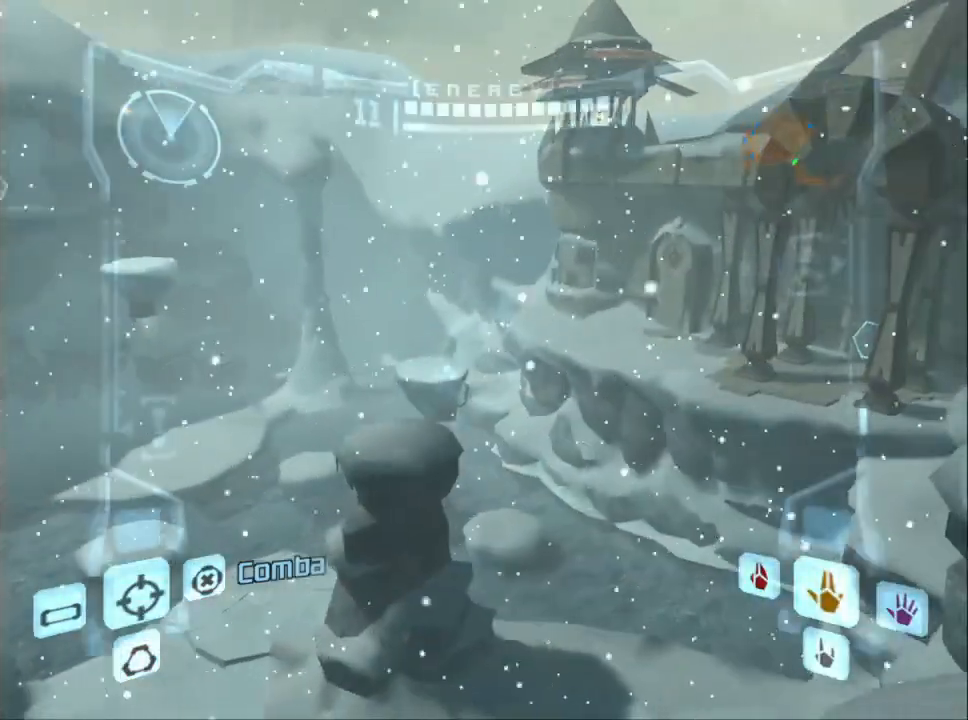
{"buttons": [], "left_stick": "left", "events": [[17, "L1", "down"], [33, "B", "down"], [100, "left_stick", "center"], [117, "B", "up"], [117, "L1", "up"], [117, "R1", "up"], [200, "left_stick", "up"], [500, "left_stick", "left"]]}
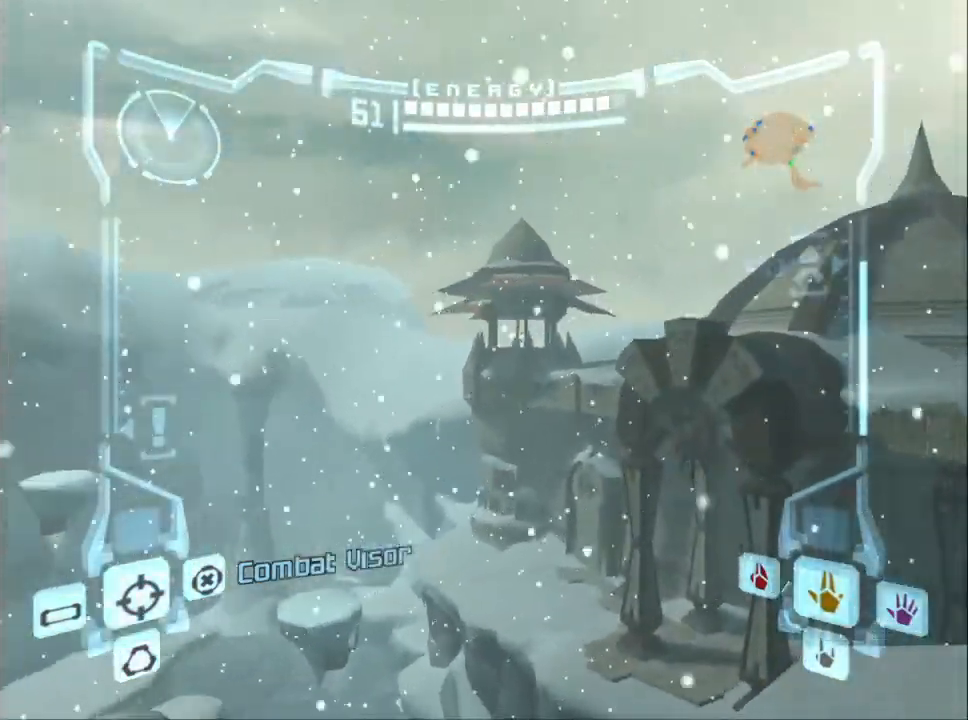
{"buttons": ["L1"], "left_stick": "right", "events": [[150, "DPAD_LEFT", "down"], [233, "DPAD_LEFT", "up"], [317, "R1", "down"], [317, "left_stick", "center"], [400, "left_stick", "up"], [417, "L1", "down"], [450, "R1", "up"], [483, "left_stick", "right"]]}
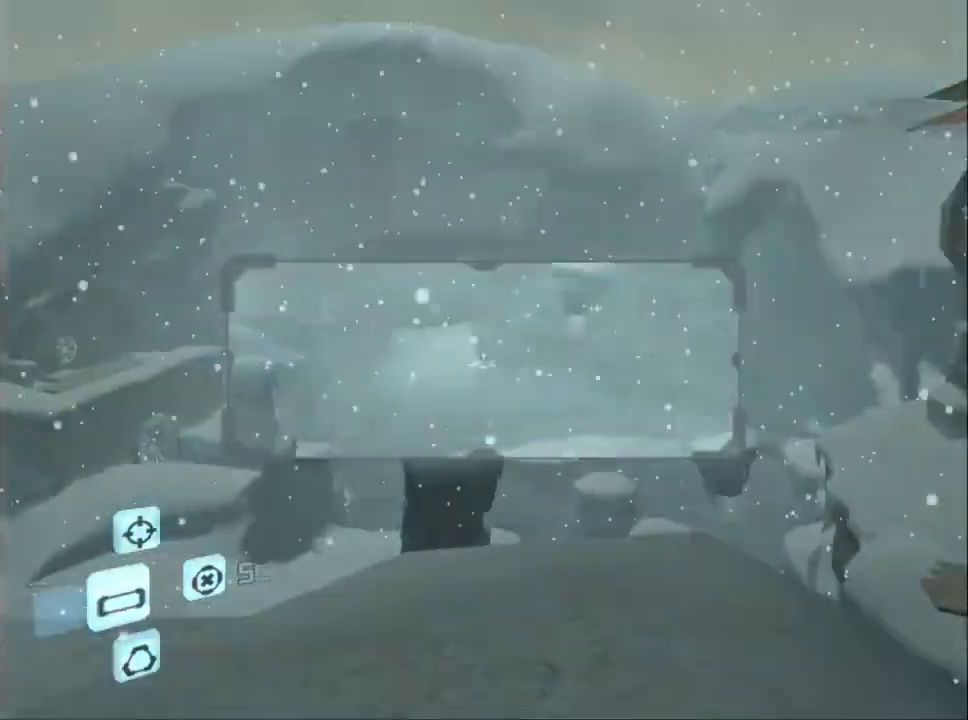
{"buttons": [], "left_stick": "center", "events": [[100, "B", "down"], [117, "B", "up"], [283, "L1", "up"], [300, "left_stick", "center"]]}
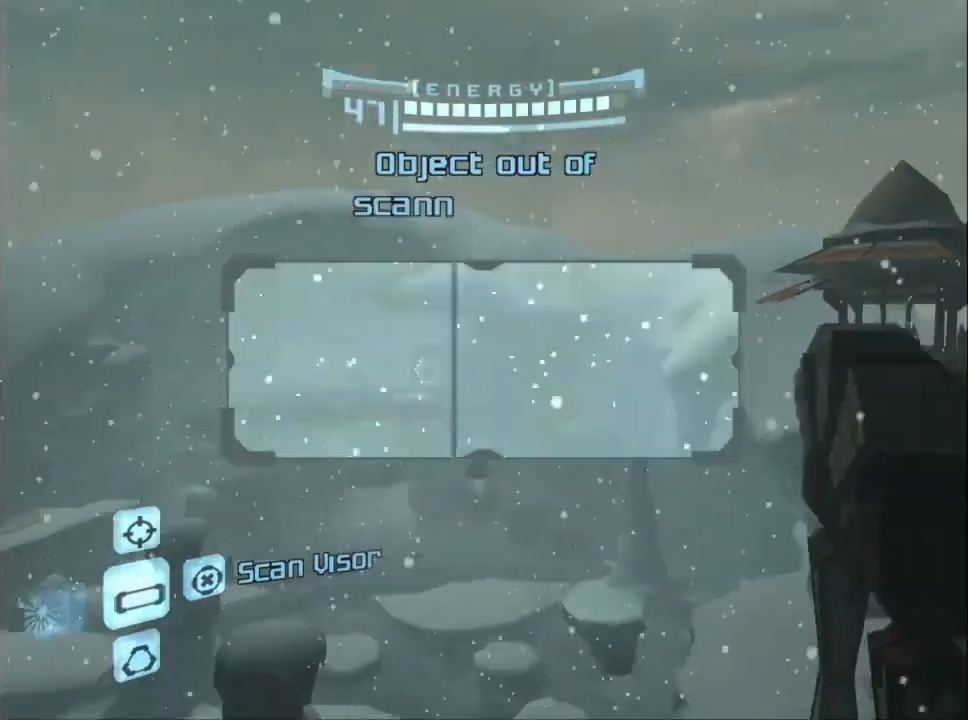
{"buttons": ["A", "R1"], "left_stick": "up", "events": [[117, "left_stick", "up"], [200, "B", "down"], [233, "B", "up"], [433, "left_stick", "center"], [483, "A", "down"], [483, "R1", "down"], [483, "left_stick", "up"]]}
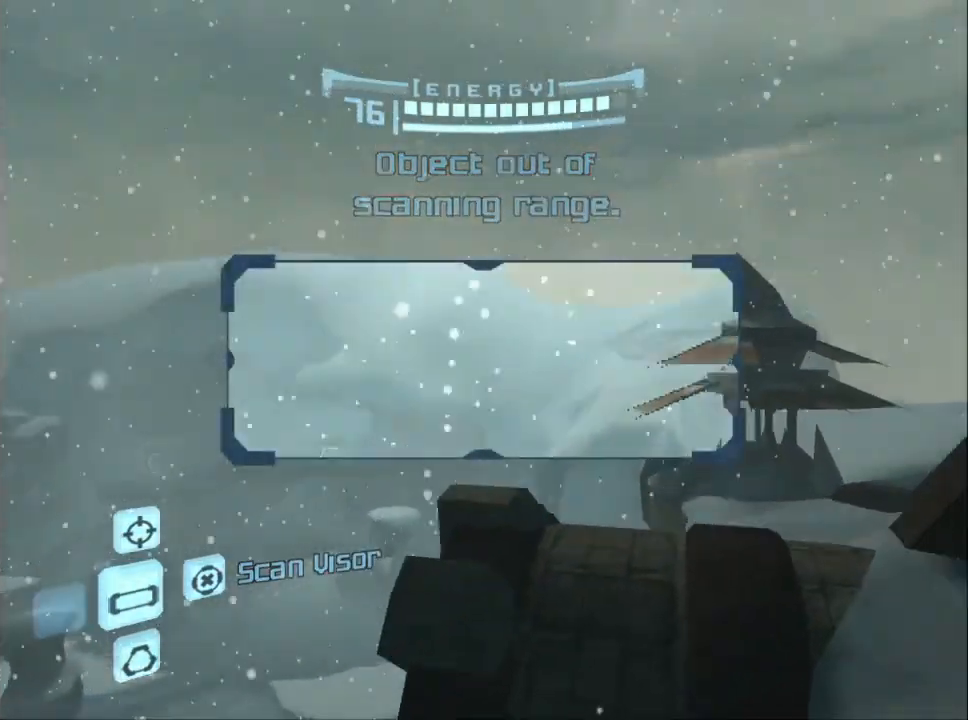
{"buttons": ["B", "L1"], "left_stick": "down", "events": [[67, "A", "up"], [183, "L1", "down"], [383, "R1", "up"], [417, "left_stick", "center"], [467, "left_stick", "down"], [483, "B", "down"]]}
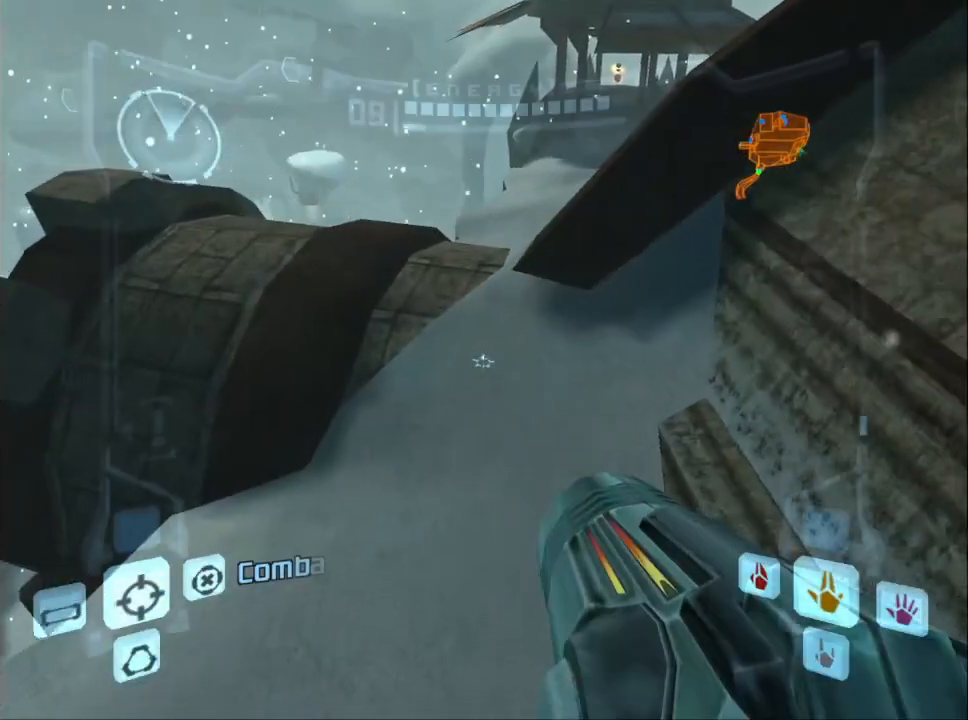
{"buttons": ["L1"], "left_stick": "down-right", "events": [[200, "B", "up"], [300, "left_stick", "down-right"]]}
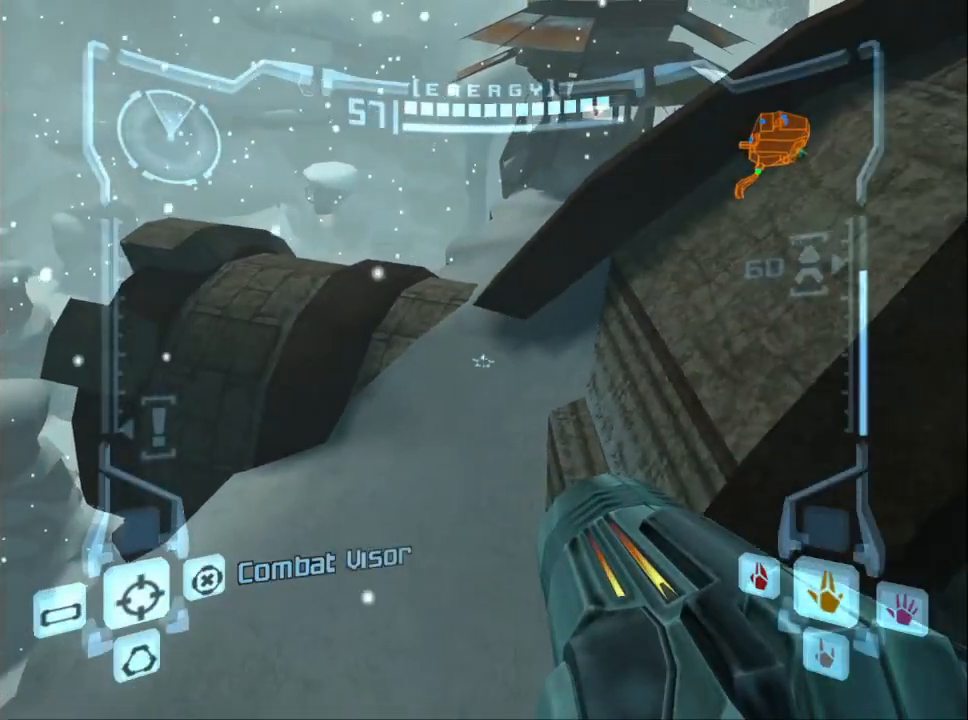
{"buttons": ["L1"], "left_stick": "up-right", "events": [[33, "left_stick", "right"], [367, "left_stick", "up-right"]]}
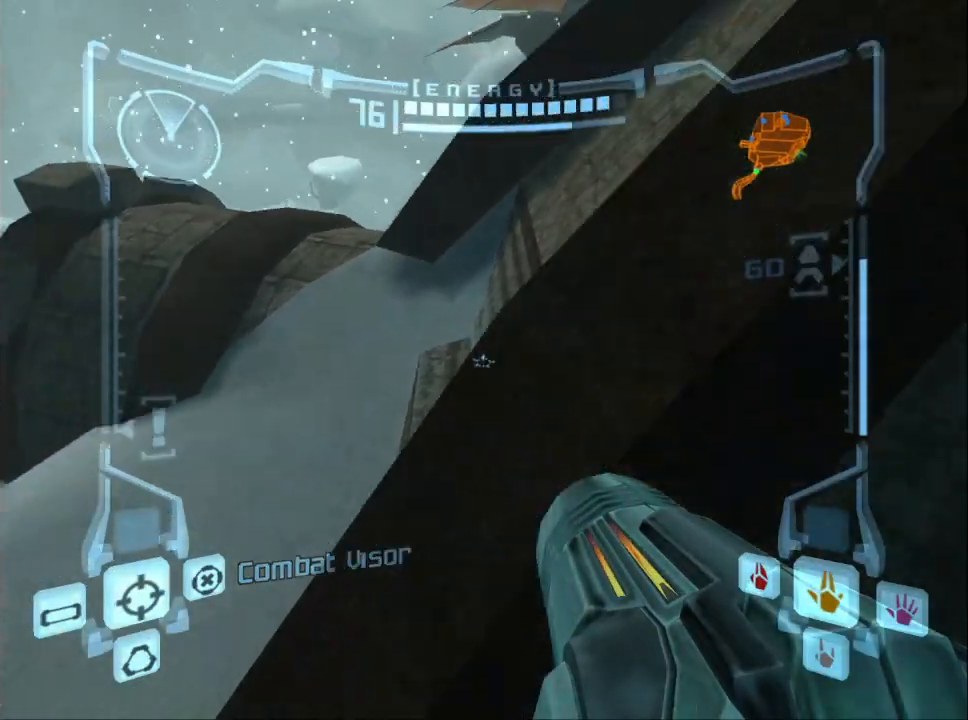
{"buttons": ["L1"], "left_stick": "up-left", "events": [[233, "left_stick", "up-left"]]}